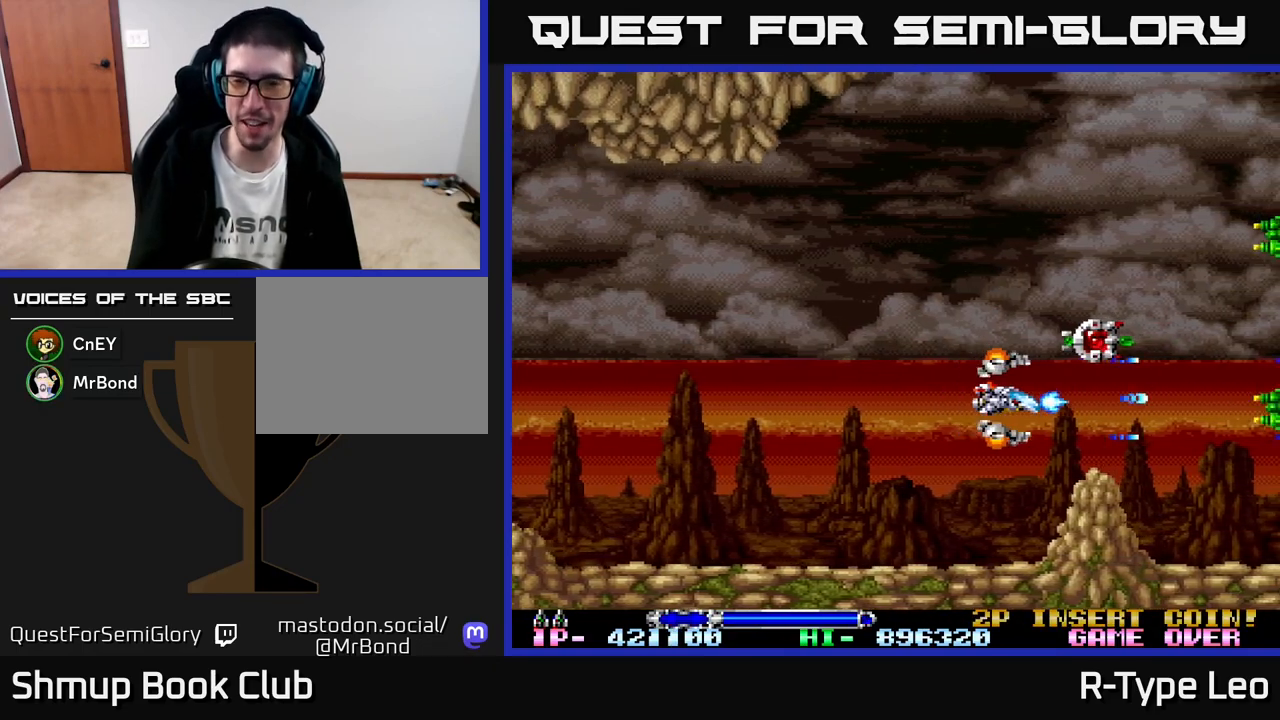
Gameplay with a controller (Xbox layout); each line is a JSON object with the inputs held at the frame after it. "events" lists button and stick changes between this image and that frame as [ms after this image, input, new state], when the widget could be followed in between. Not read: right_stick.
{"buttons": ["X", "R2", "DPAD_UP", "DPAD_LEFT"], "left_stick": "center", "events": [[17, "DPAD_UP", "down"], [233, "DPAD_RIGHT", "up"], [350, "DPAD_LEFT", "down"], [483, "X", "down"]]}
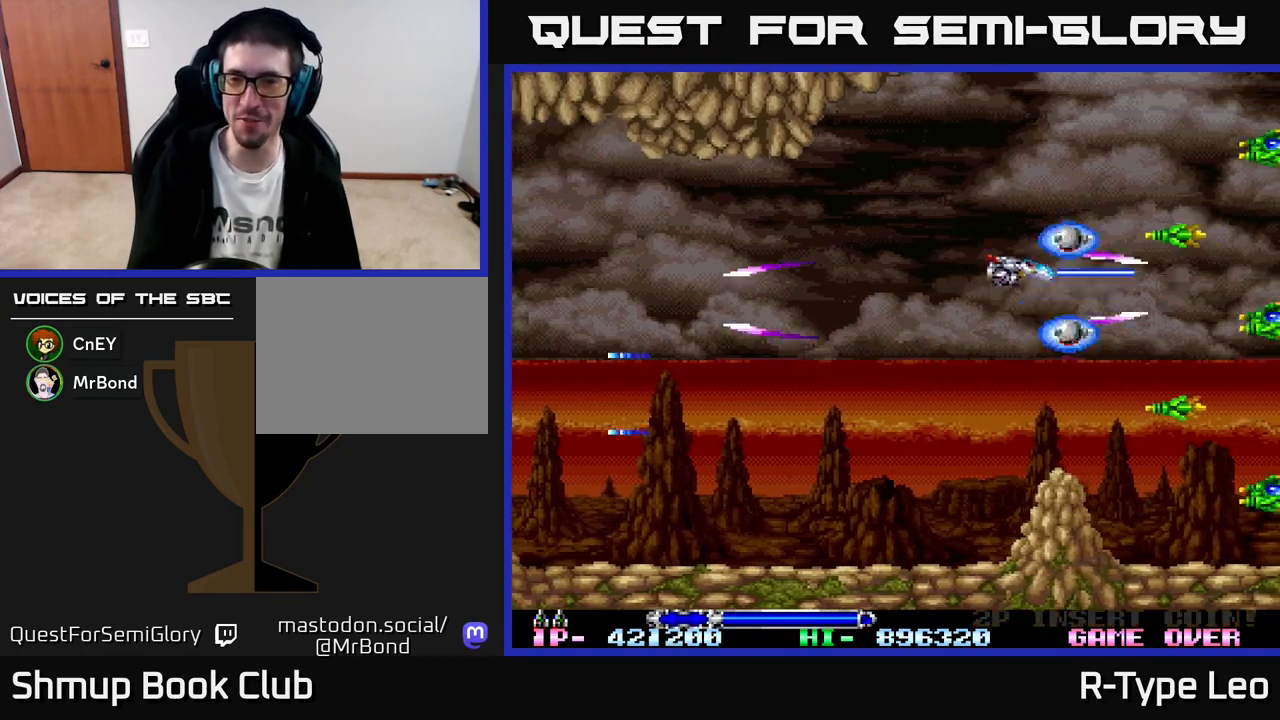
{"buttons": ["R2", "DPAD_UP", "DPAD_LEFT"], "left_stick": "center", "events": [[50, "DPAD_UP", "up"], [100, "X", "up"], [133, "DPAD_DOWN", "down"], [183, "DPAD_LEFT", "up"], [233, "DPAD_LEFT", "down"], [367, "DPAD_DOWN", "up"], [467, "DPAD_UP", "down"]]}
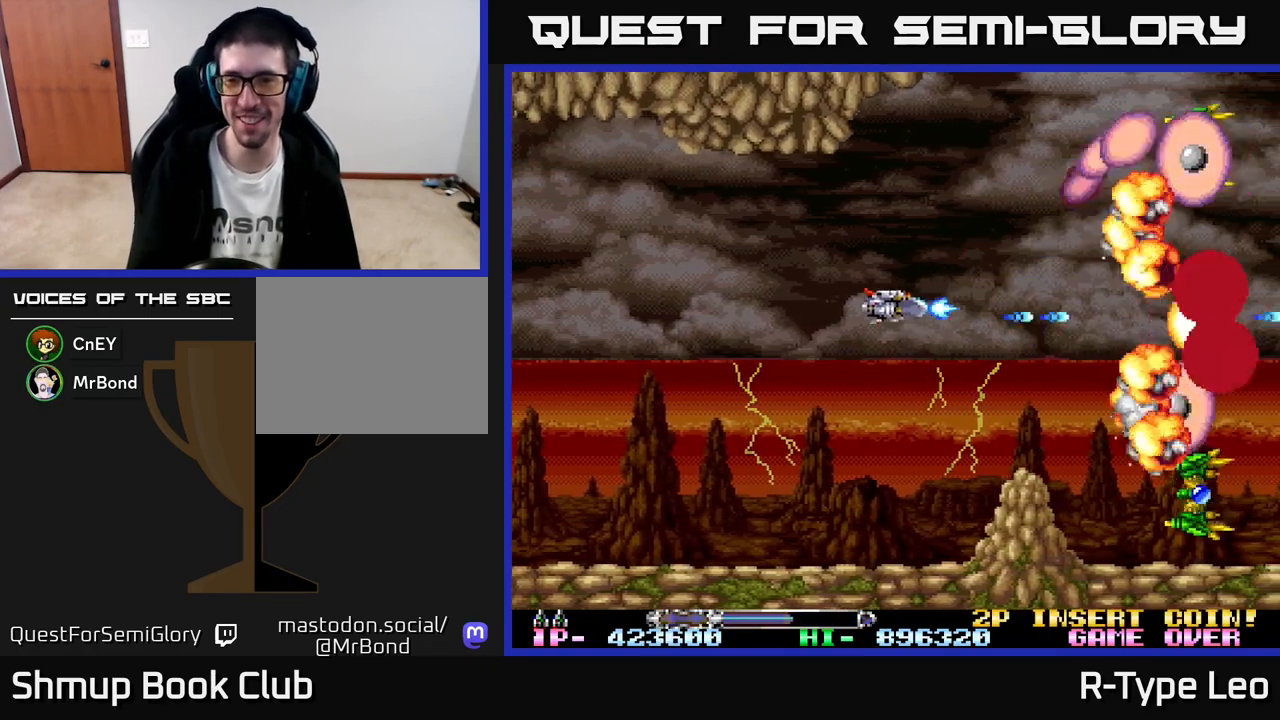
{"buttons": ["R2", "DPAD_RIGHT"], "left_stick": "center", "events": [[33, "DPAD_LEFT", "up"], [67, "DPAD_UP", "up"], [333, "X", "down"], [400, "DPAD_RIGHT", "down"], [467, "X", "up"]]}
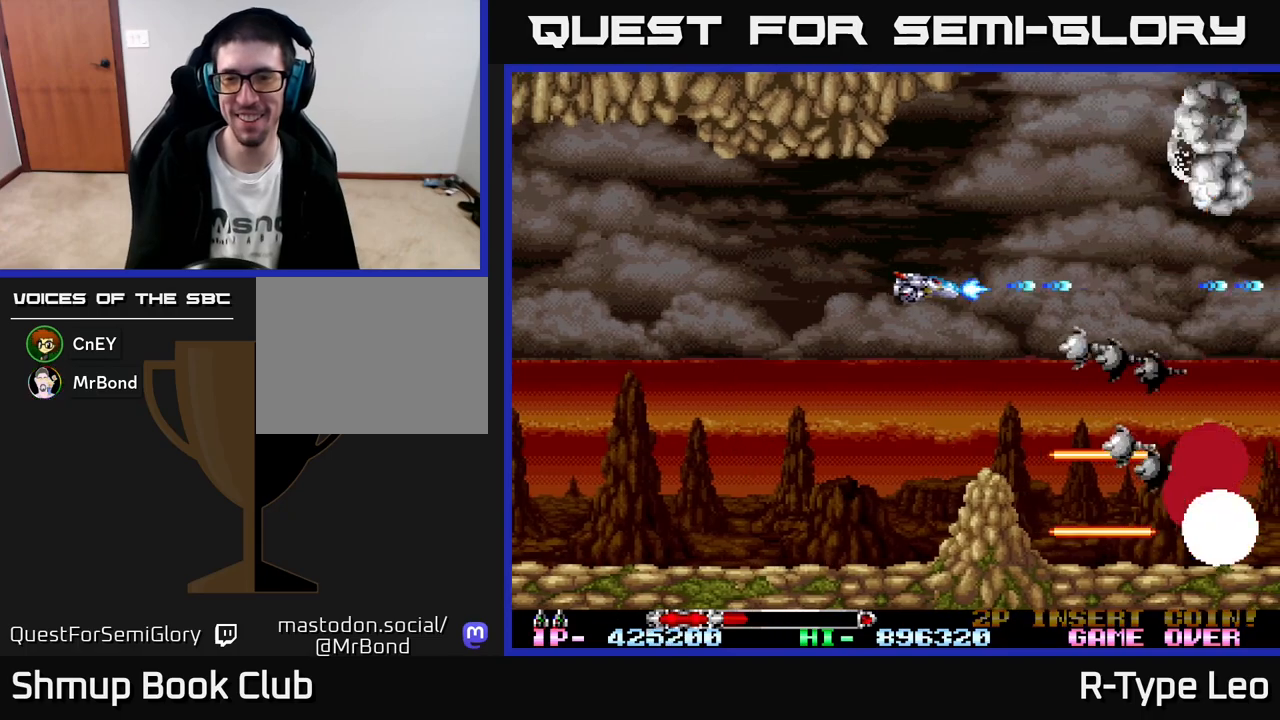
{"buttons": ["R2", "DPAD_DOWN"], "left_stick": "center", "events": [[300, "DPAD_DOWN", "down"], [400, "DPAD_RIGHT", "up"]]}
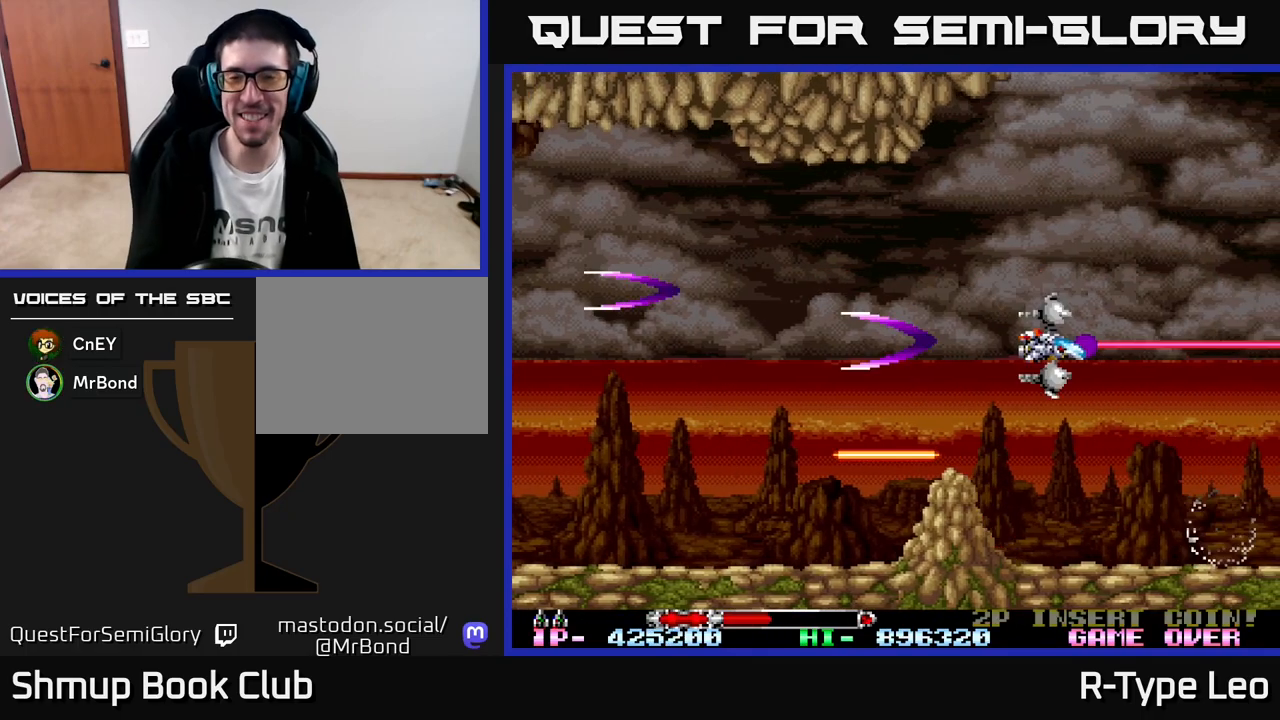
{"buttons": ["R2"], "left_stick": "center", "events": [[17, "DPAD_LEFT", "down"], [33, "DPAD_DOWN", "up"], [167, "DPAD_LEFT", "up"]]}
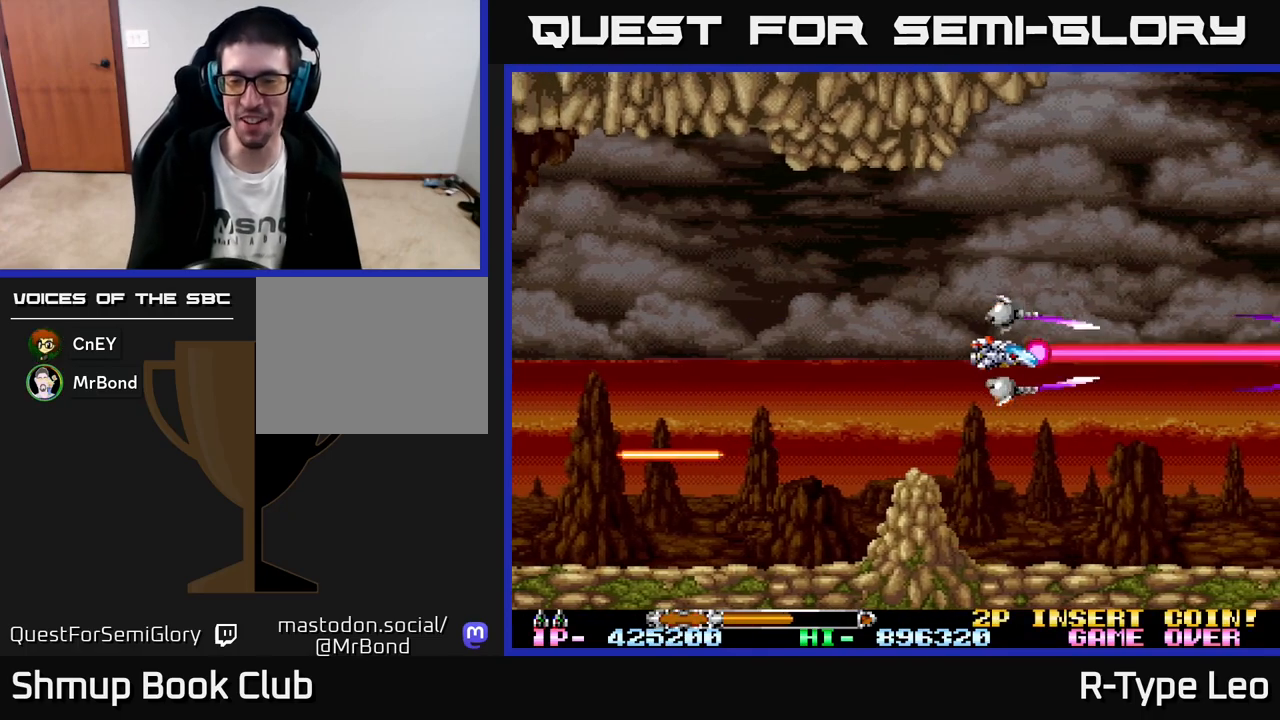
{"buttons": ["R2", "DPAD_DOWN"], "left_stick": "center", "events": [[383, "DPAD_DOWN", "down"]]}
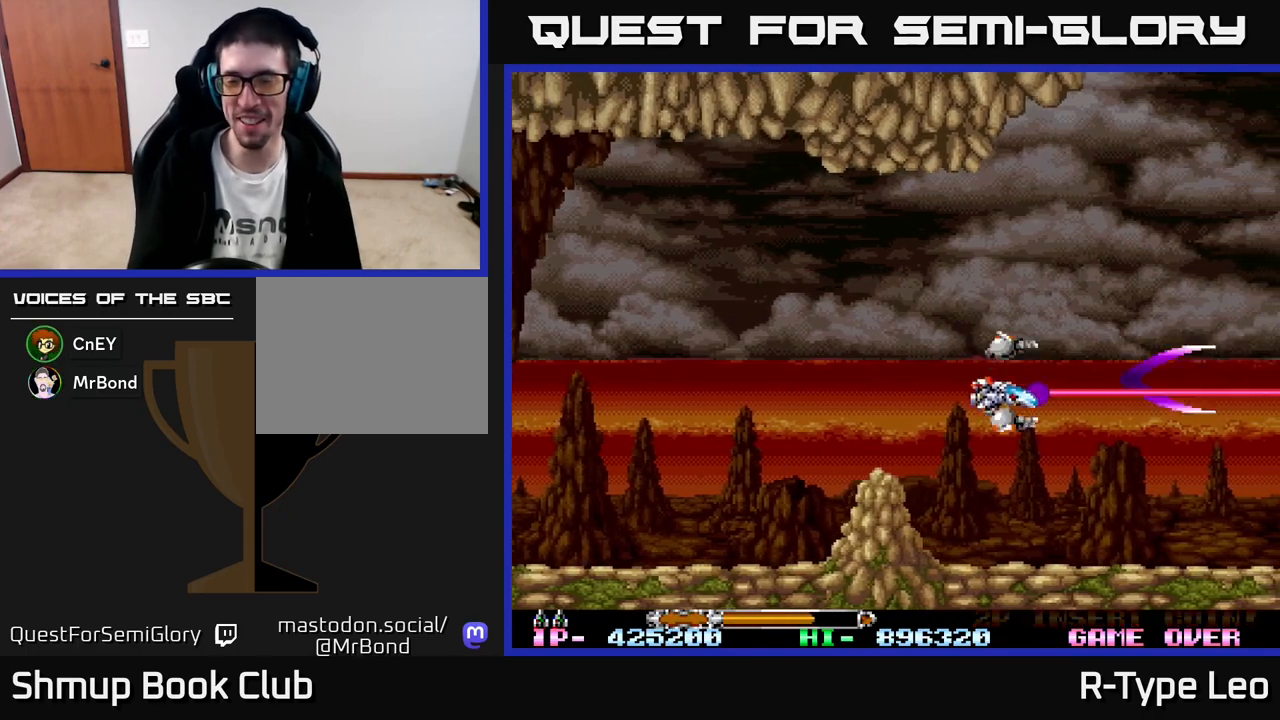
{"buttons": ["R2"], "left_stick": "center", "events": [[283, "DPAD_DOWN", "up"]]}
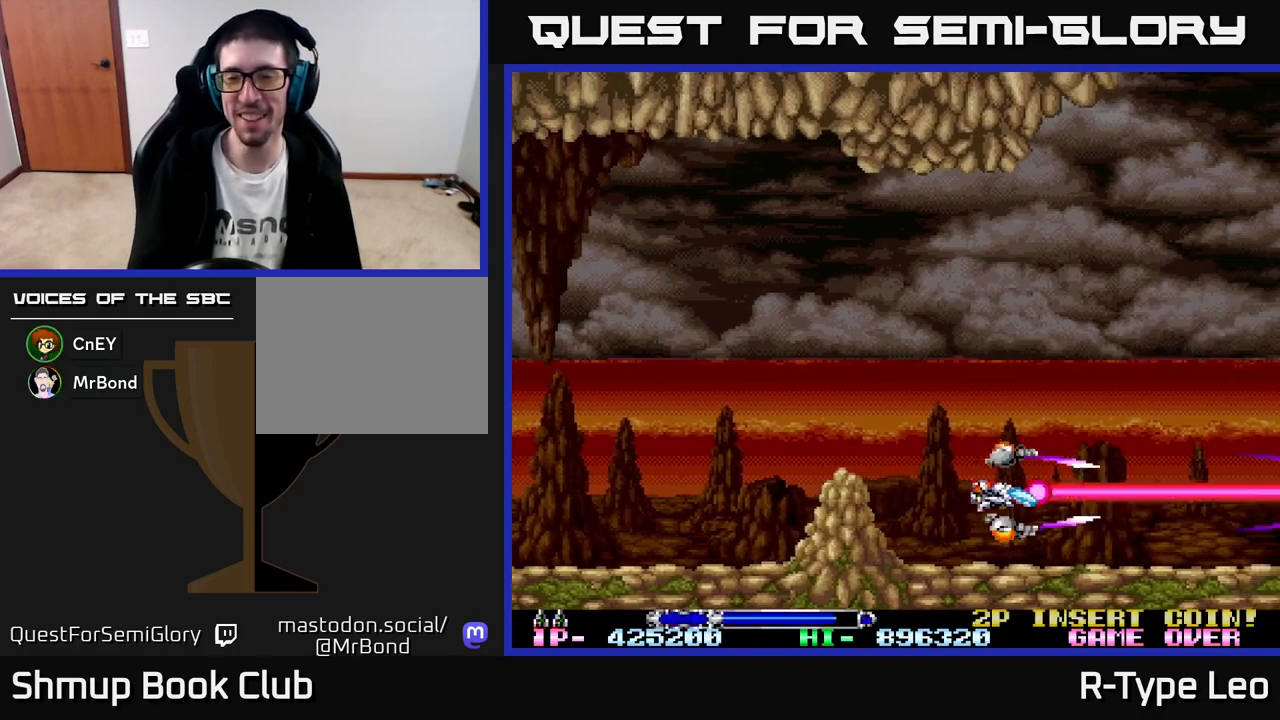
{"buttons": ["R2", "DPAD_UP"], "left_stick": "center", "events": [[133, "DPAD_UP", "down"]]}
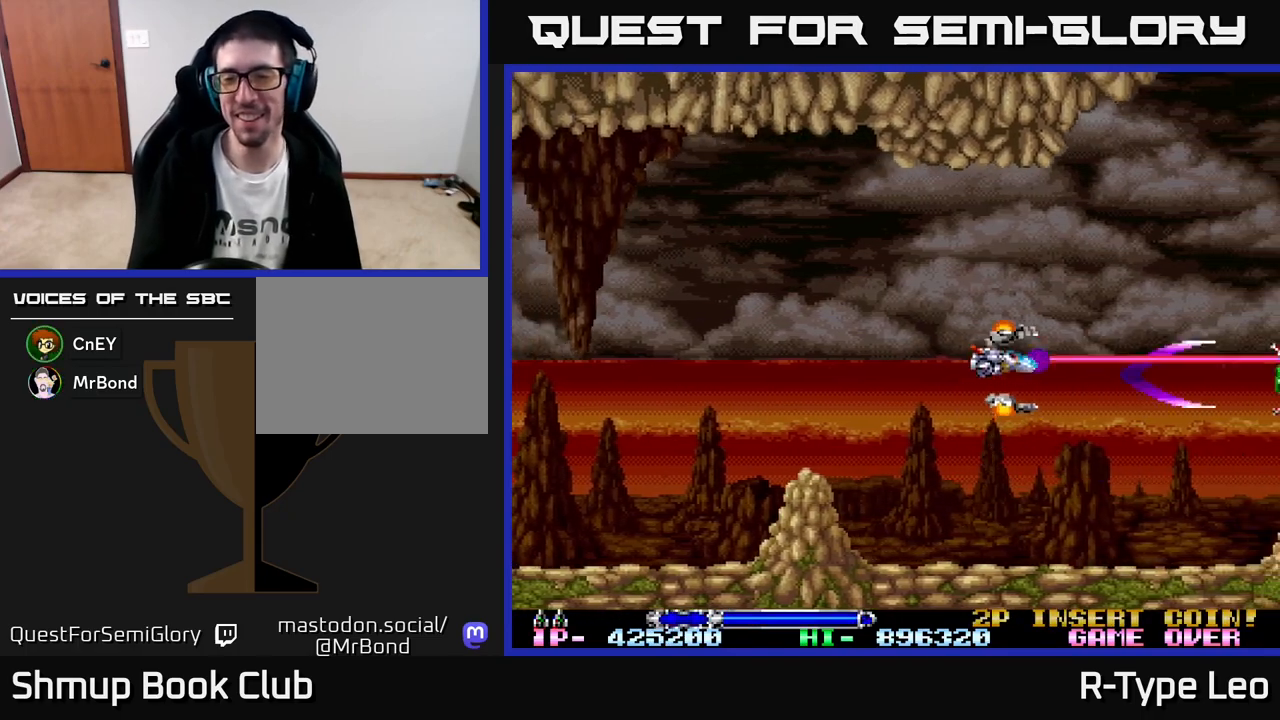
{"buttons": ["R2", "DPAD_DOWN"], "left_stick": "center", "events": [[350, "DPAD_UP", "up"], [417, "DPAD_DOWN", "down"]]}
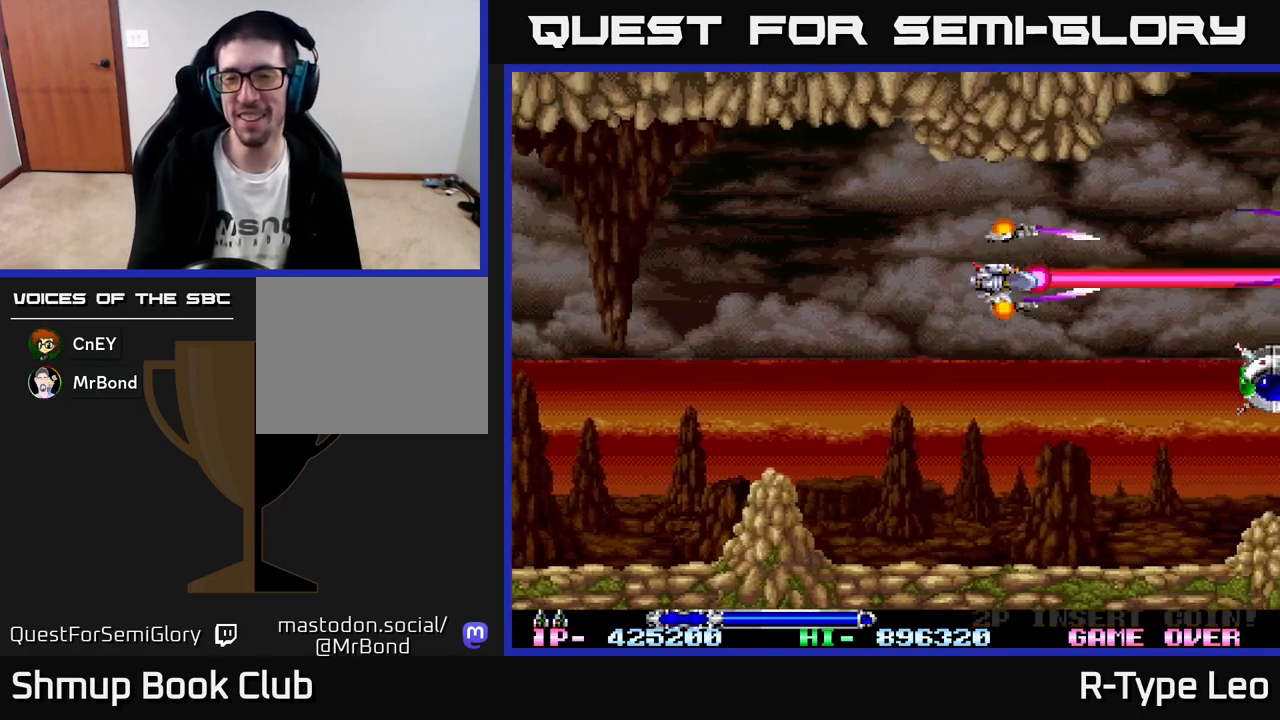
{"buttons": ["R2", "DPAD_RIGHT"], "left_stick": "center", "events": [[367, "DPAD_DOWN", "up"], [367, "DPAD_RIGHT", "down"]]}
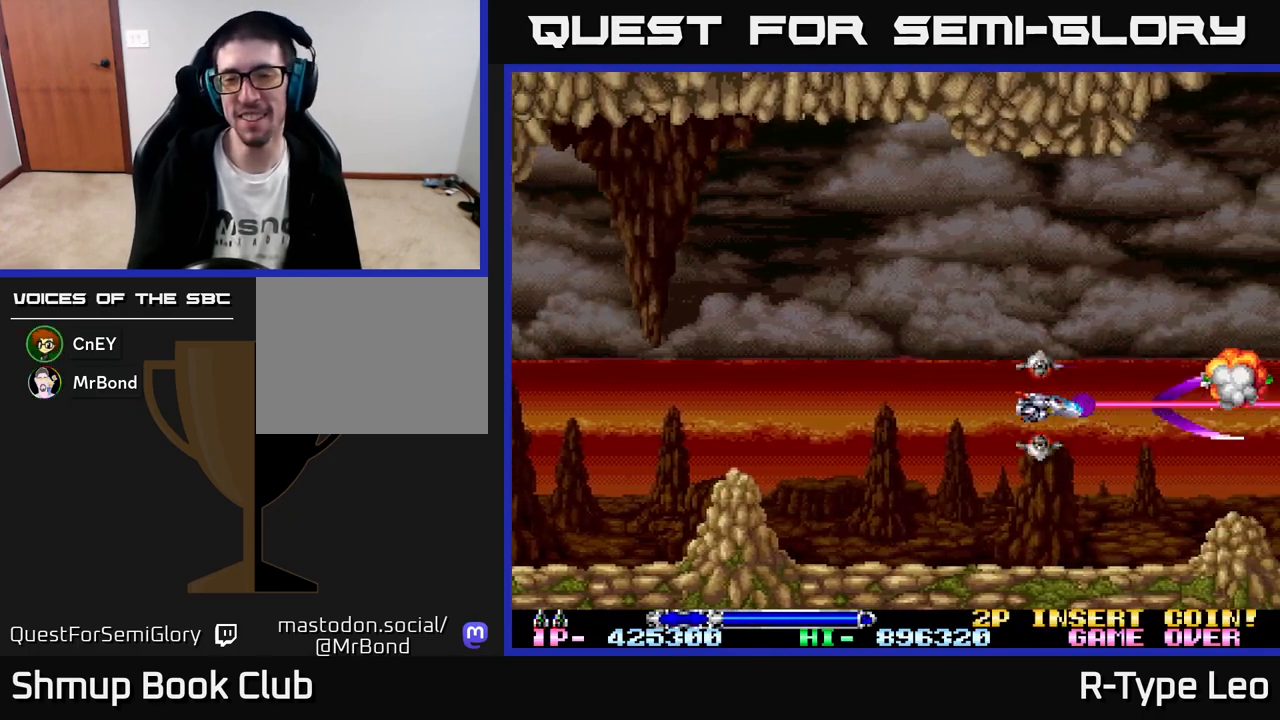
{"buttons": ["R2"], "left_stick": "center", "events": [[50, "DPAD_RIGHT", "up"]]}
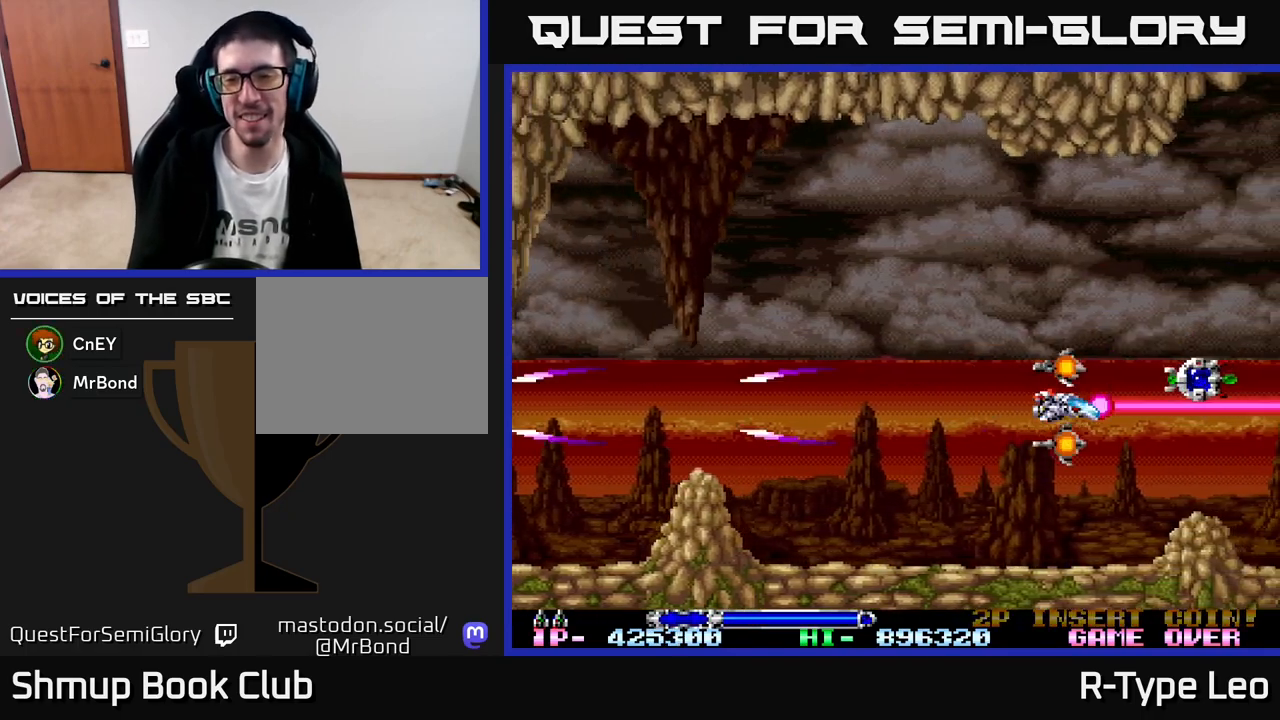
{"buttons": ["R2"], "left_stick": "center", "events": [[350, "DPAD_LEFT", "down"], [483, "DPAD_LEFT", "up"]]}
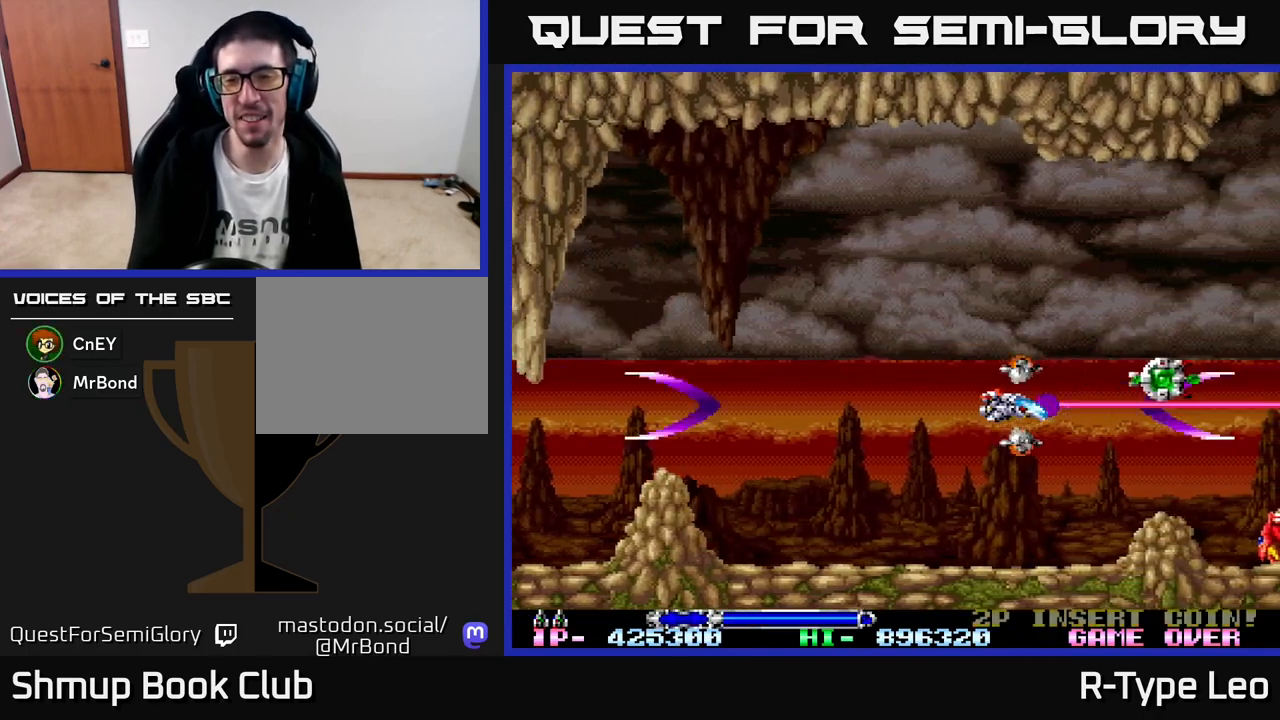
{"buttons": ["R2", "DPAD_LEFT"], "left_stick": "center", "events": [[33, "DPAD_RIGHT", "down"], [250, "DPAD_UP", "down"], [383, "DPAD_RIGHT", "up"], [417, "DPAD_LEFT", "down"], [417, "DPAD_UP", "up"]]}
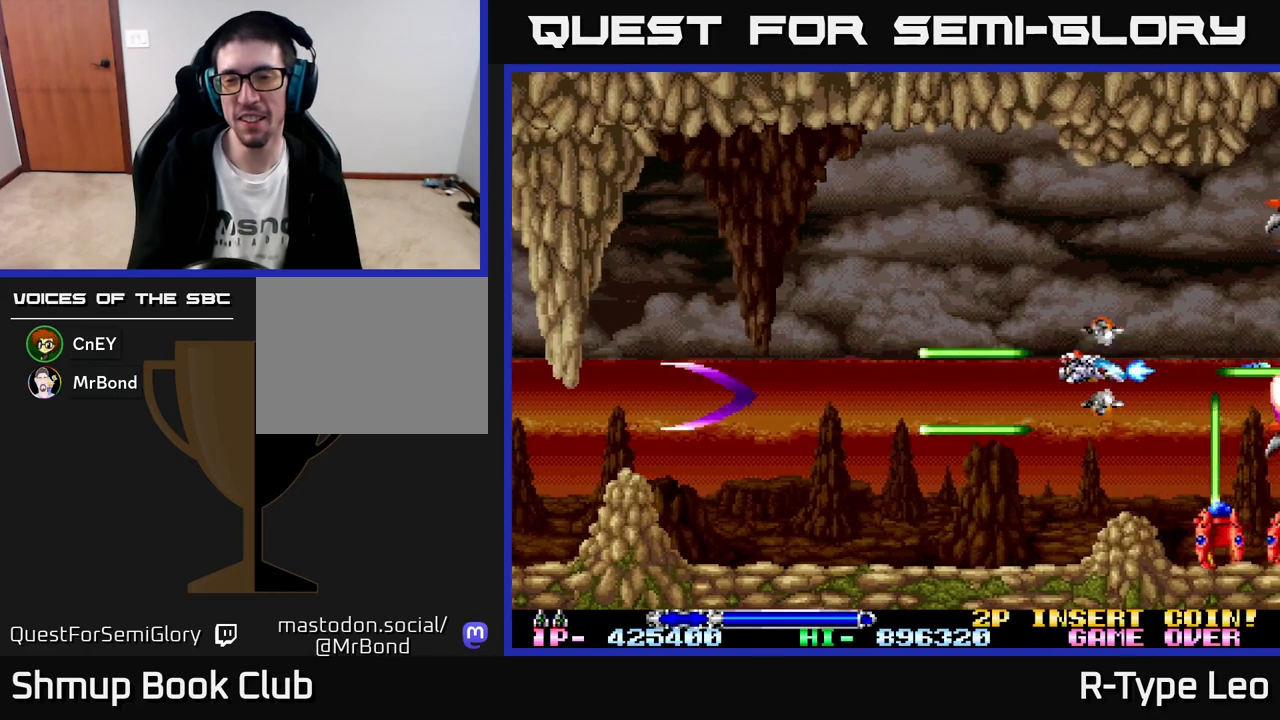
{"buttons": ["R2", "DPAD_LEFT"], "left_stick": "center", "events": [[50, "DPAD_DOWN", "down"], [450, "DPAD_DOWN", "up"]]}
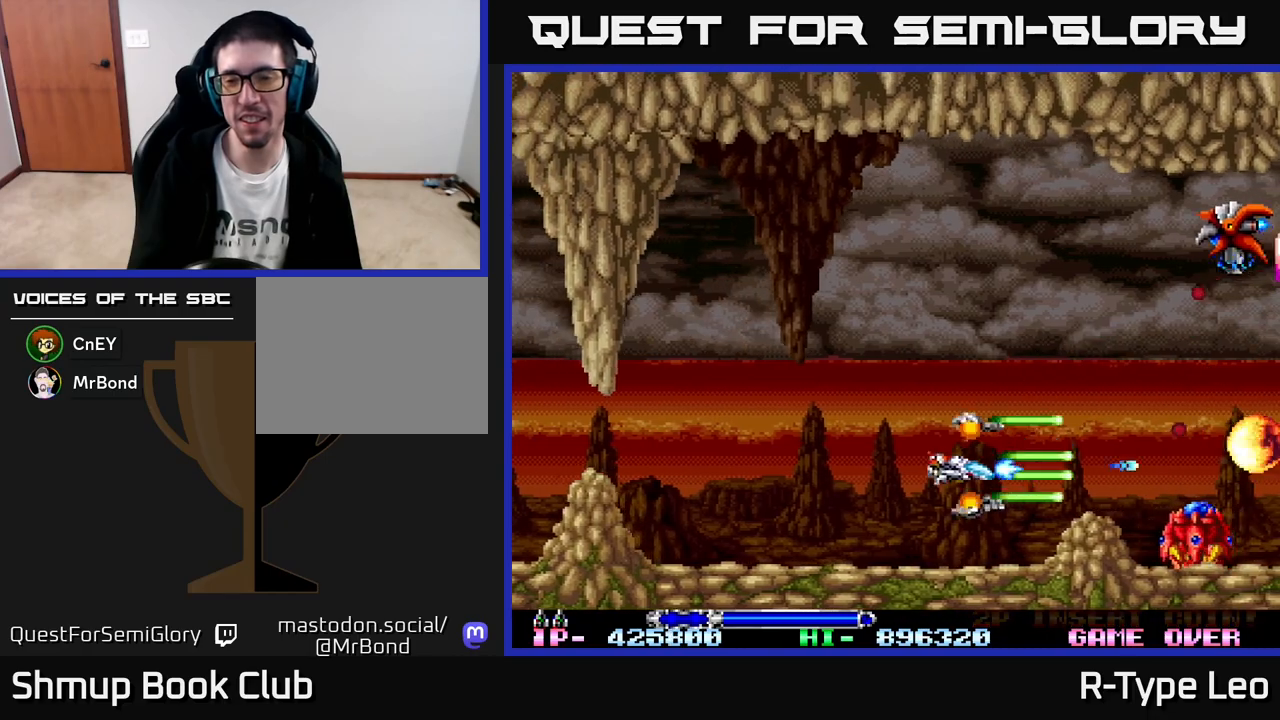
{"buttons": ["R2", "DPAD_UP"], "left_stick": "center", "events": [[17, "DPAD_UP", "down"], [350, "DPAD_LEFT", "up"]]}
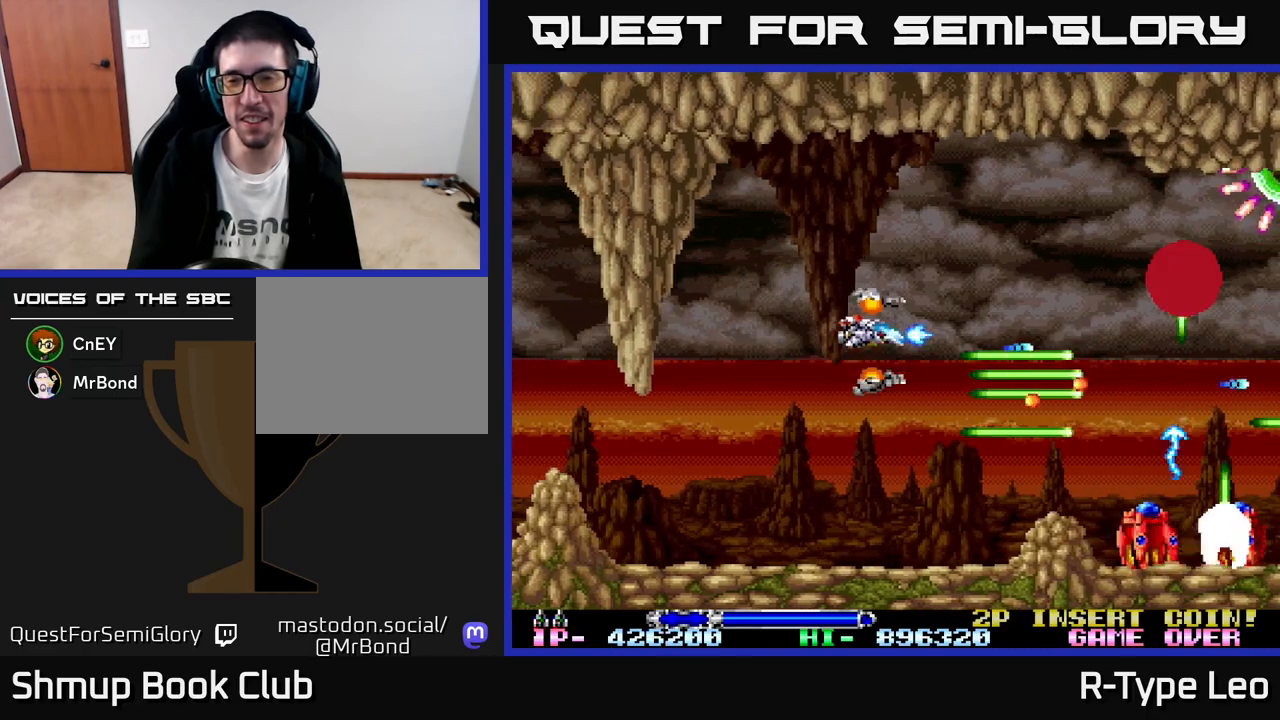
{"buttons": ["R2"], "left_stick": "center", "events": [[183, "DPAD_UP", "up"], [217, "DPAD_RIGHT", "down"], [283, "X", "down"], [417, "X", "up"], [467, "DPAD_RIGHT", "up"]]}
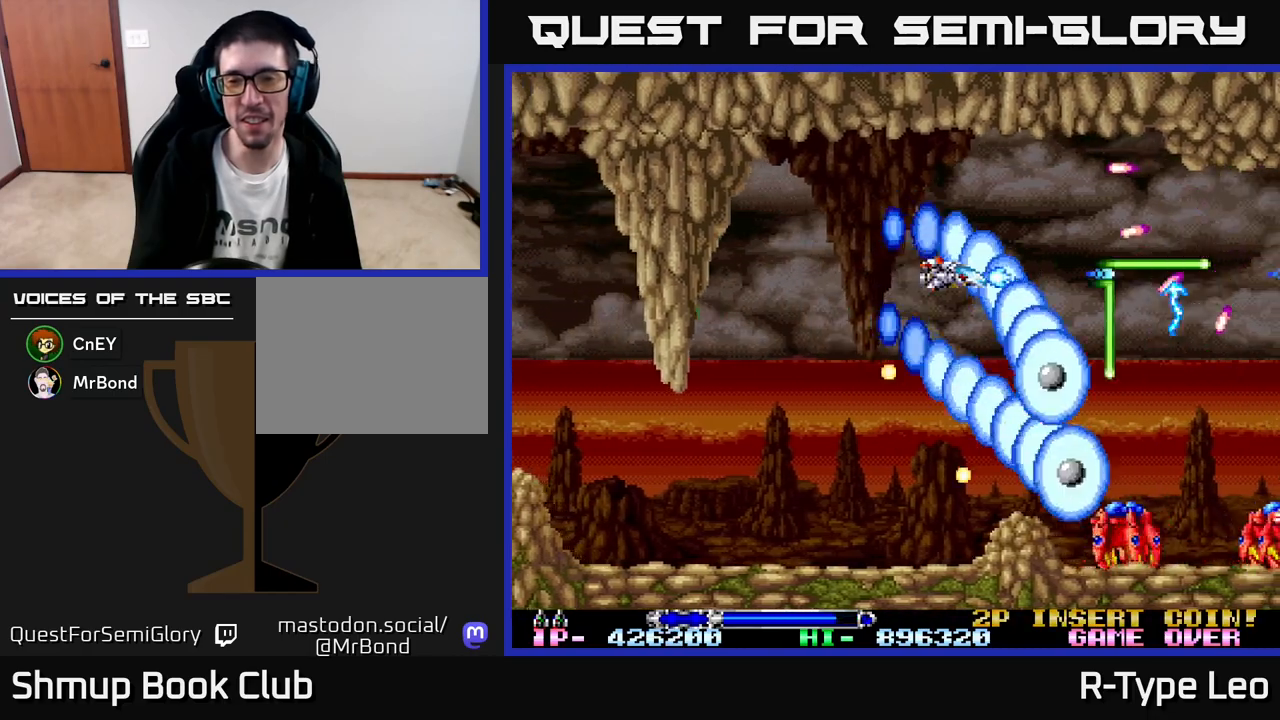
{"buttons": ["R2", "DPAD_LEFT"], "left_stick": "center", "events": [[33, "DPAD_DOWN", "down"], [350, "DPAD_DOWN", "up"], [417, "DPAD_LEFT", "down"]]}
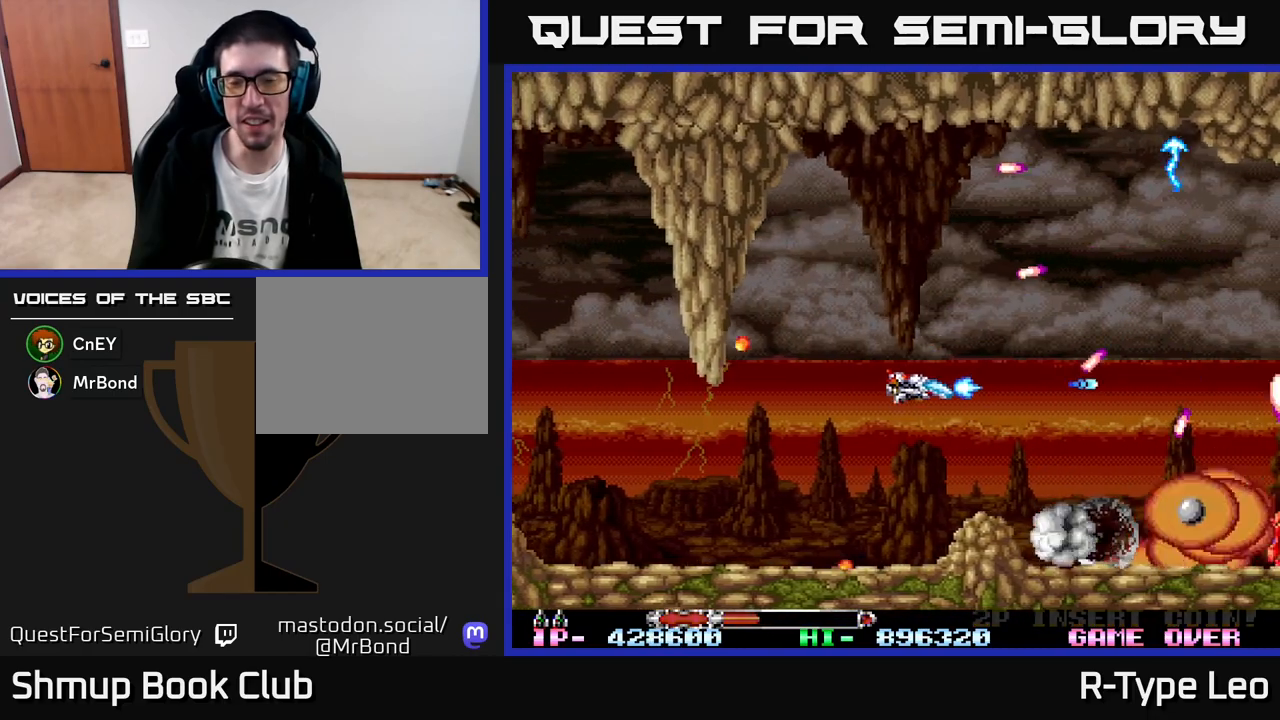
{"buttons": ["X", "R2"], "left_stick": "center", "events": [[50, "DPAD_LEFT", "up"], [83, "DPAD_DOWN", "down"], [150, "DPAD_RIGHT", "down"], [183, "DPAD_DOWN", "up"], [200, "DPAD_RIGHT", "up"], [367, "X", "down"]]}
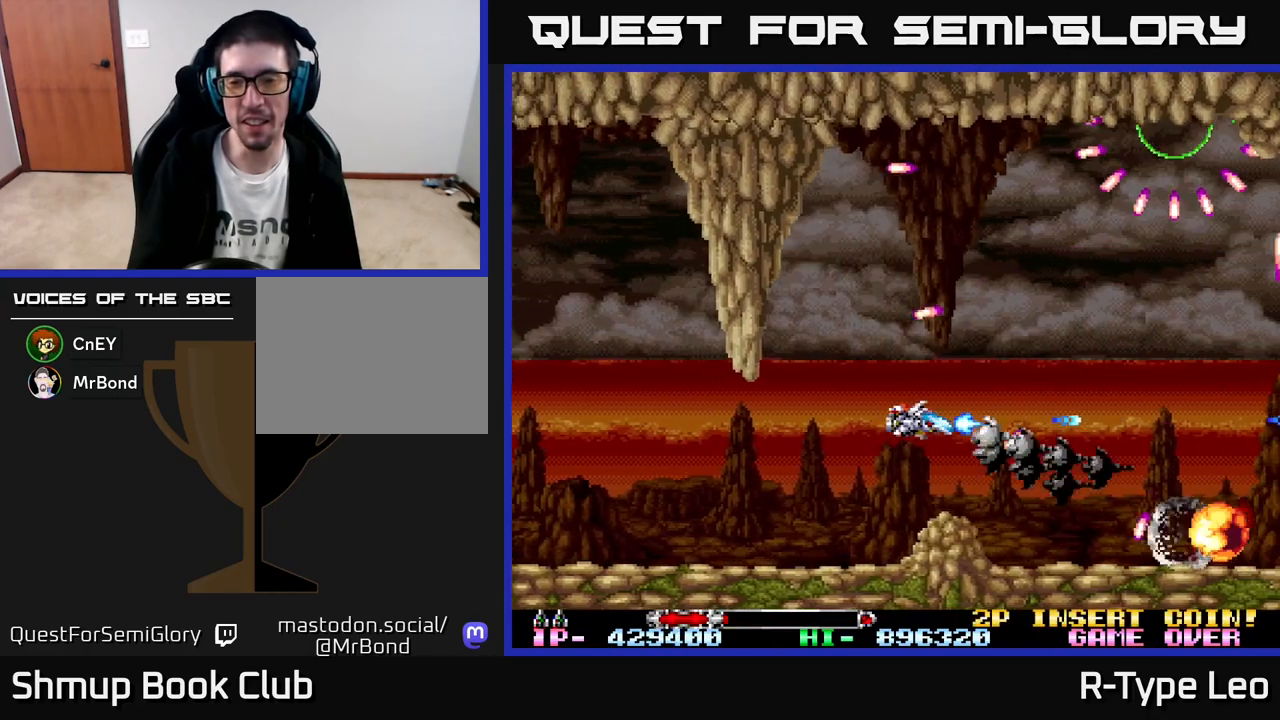
{"buttons": ["R2", "DPAD_RIGHT"], "left_stick": "center", "events": [[50, "X", "up"], [300, "DPAD_RIGHT", "down"]]}
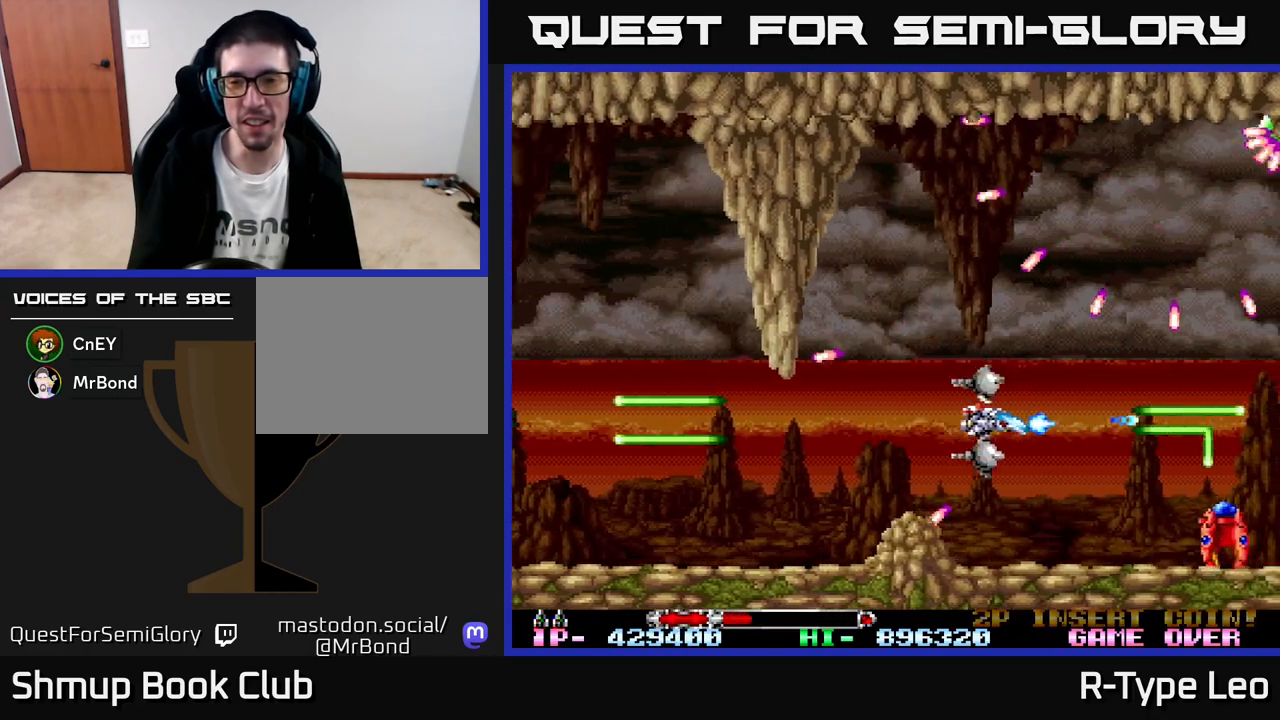
{"buttons": ["R2", "DPAD_LEFT"], "left_stick": "center", "events": [[17, "DPAD_DOWN", "down"], [33, "DPAD_RIGHT", "up"], [283, "DPAD_DOWN", "up"], [417, "DPAD_LEFT", "down"]]}
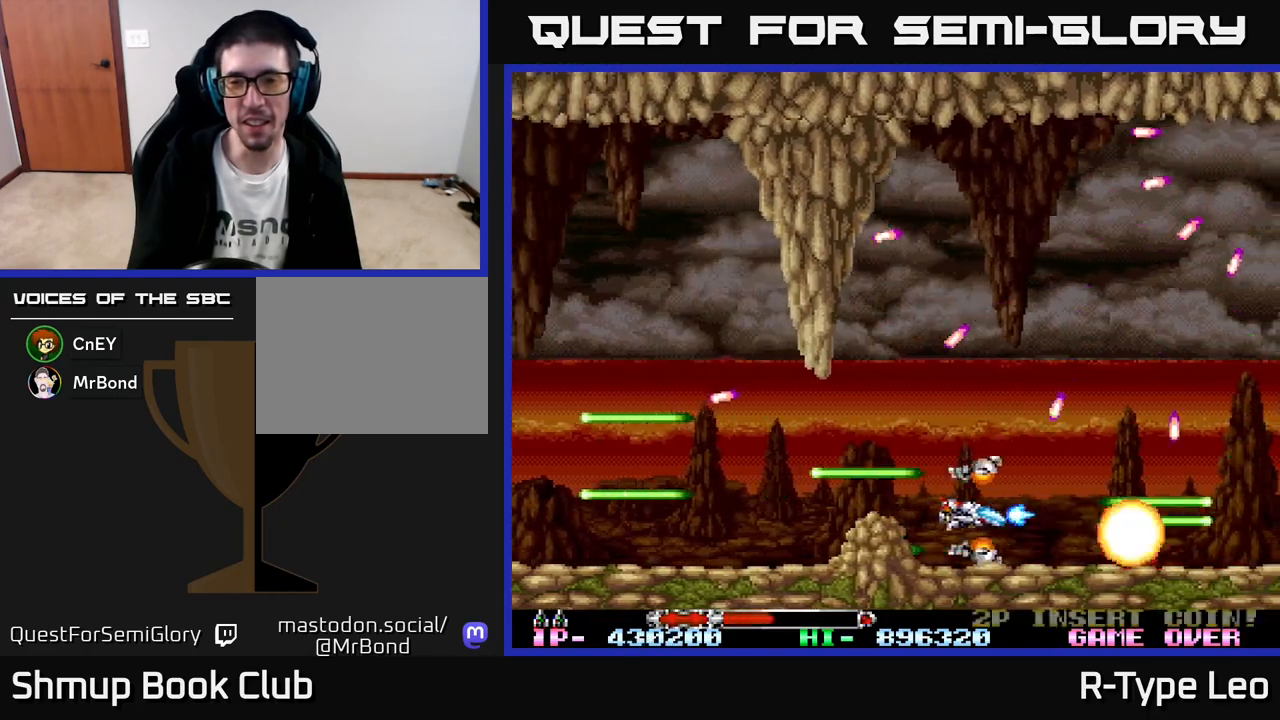
{"buttons": ["R2"], "left_stick": "center", "events": [[33, "DPAD_LEFT", "up"], [267, "DPAD_UP", "down"], [450, "DPAD_UP", "up"]]}
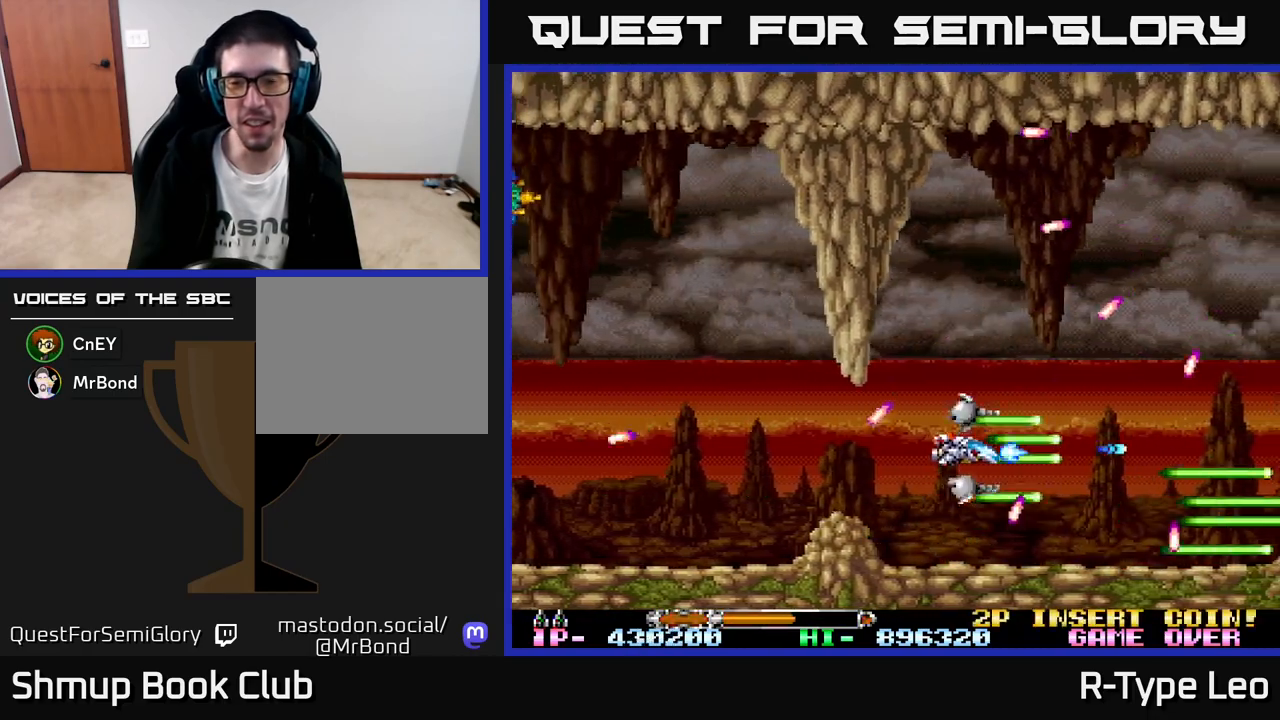
{"buttons": ["R2", "DPAD_RIGHT"], "left_stick": "center", "events": [[250, "DPAD_DOWN", "down"], [350, "DPAD_DOWN", "up"], [500, "DPAD_RIGHT", "down"]]}
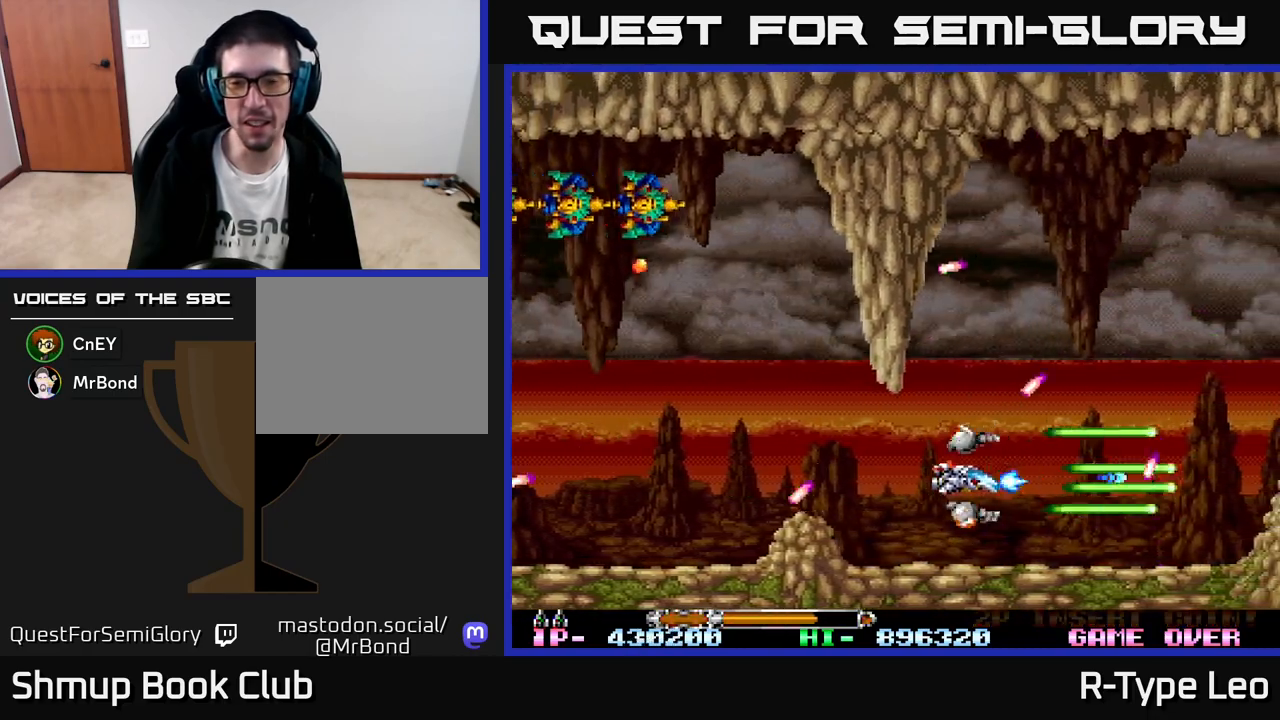
{"buttons": ["X", "R2"], "left_stick": "center", "events": [[183, "DPAD_RIGHT", "up"], [417, "X", "down"]]}
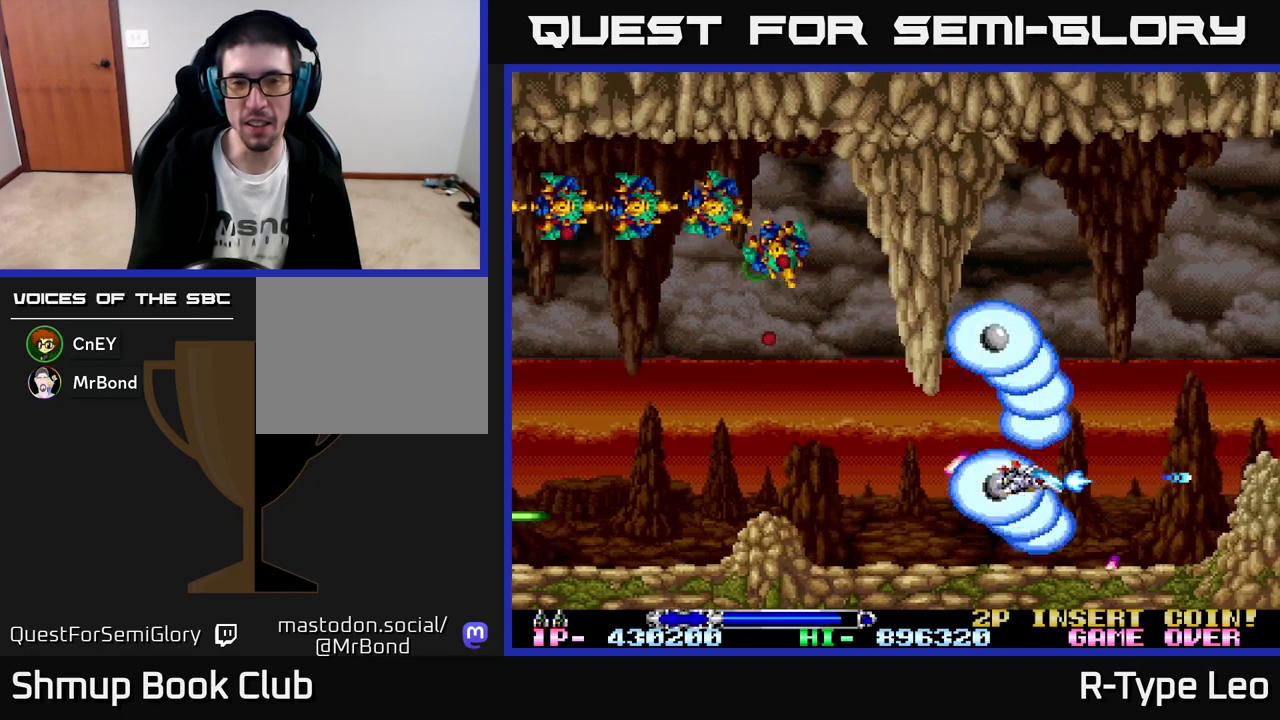
{"buttons": ["R2", "DPAD_DOWN"], "left_stick": "center", "events": [[33, "X", "up"], [483, "DPAD_DOWN", "down"]]}
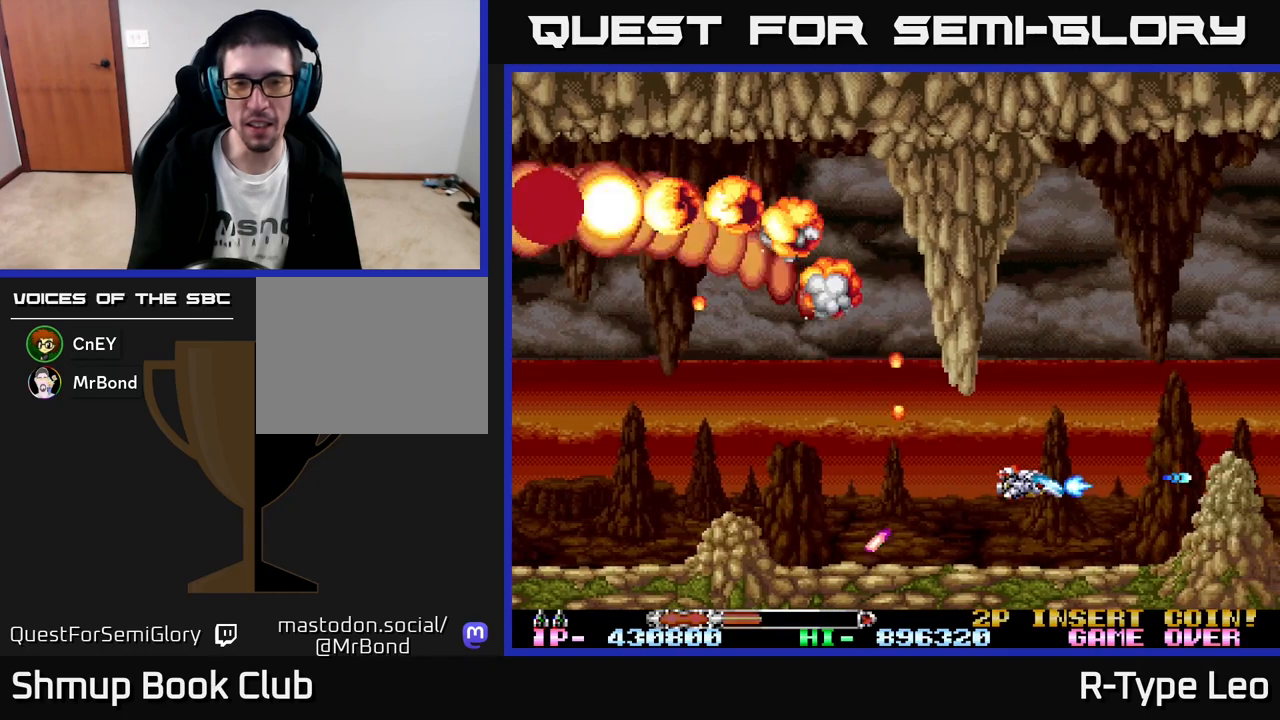
{"buttons": ["R2", "DPAD_LEFT"], "left_stick": "center", "events": [[17, "DPAD_LEFT", "down"], [83, "DPAD_DOWN", "up"], [383, "X", "down"], [500, "X", "up"]]}
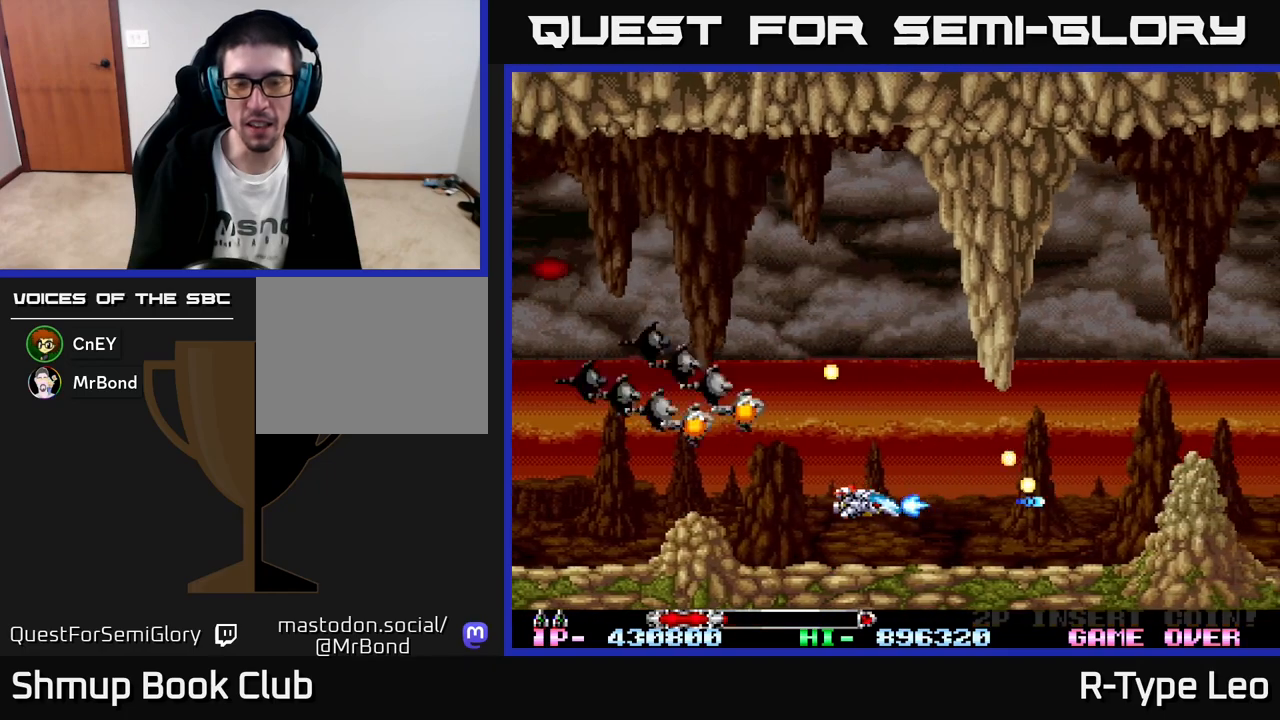
{"buttons": ["R2", "DPAD_UP", "DPAD_RIGHT"], "left_stick": "center", "events": [[200, "DPAD_UP", "down"], [300, "DPAD_LEFT", "up"], [483, "DPAD_RIGHT", "down"]]}
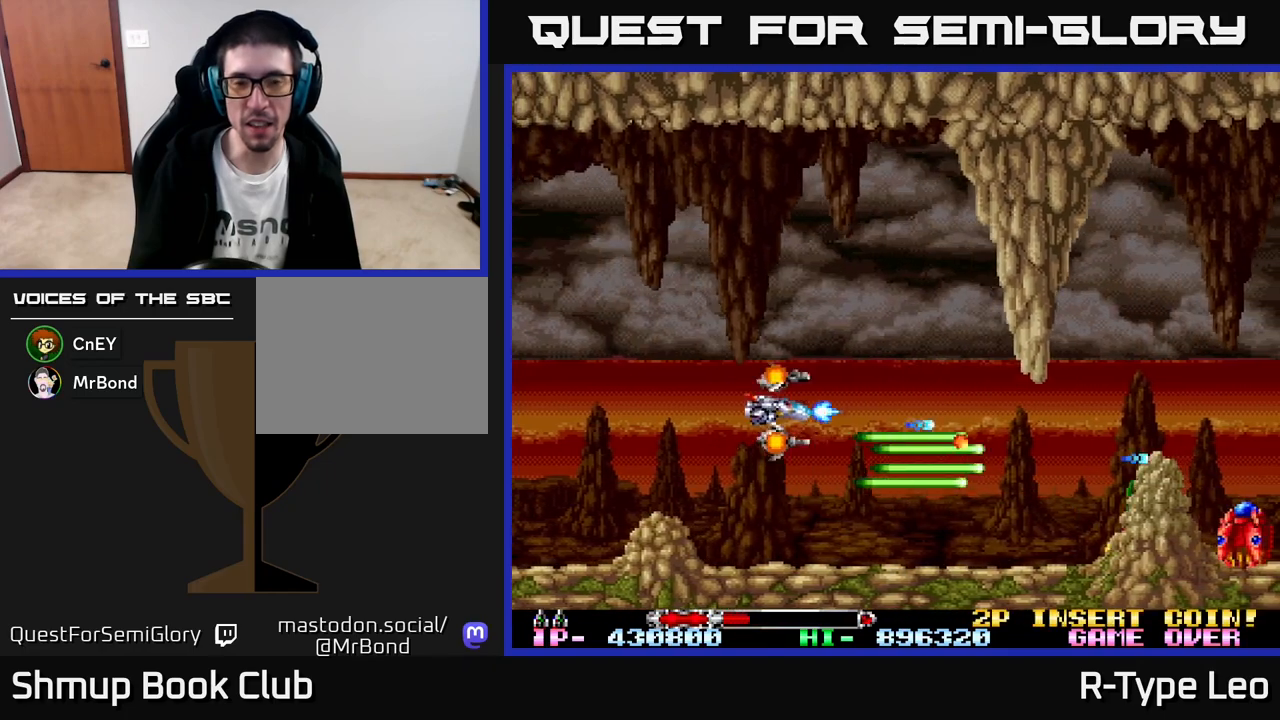
{"buttons": ["R2"], "left_stick": "center", "events": [[150, "DPAD_UP", "up"], [250, "DPAD_RIGHT", "up"]]}
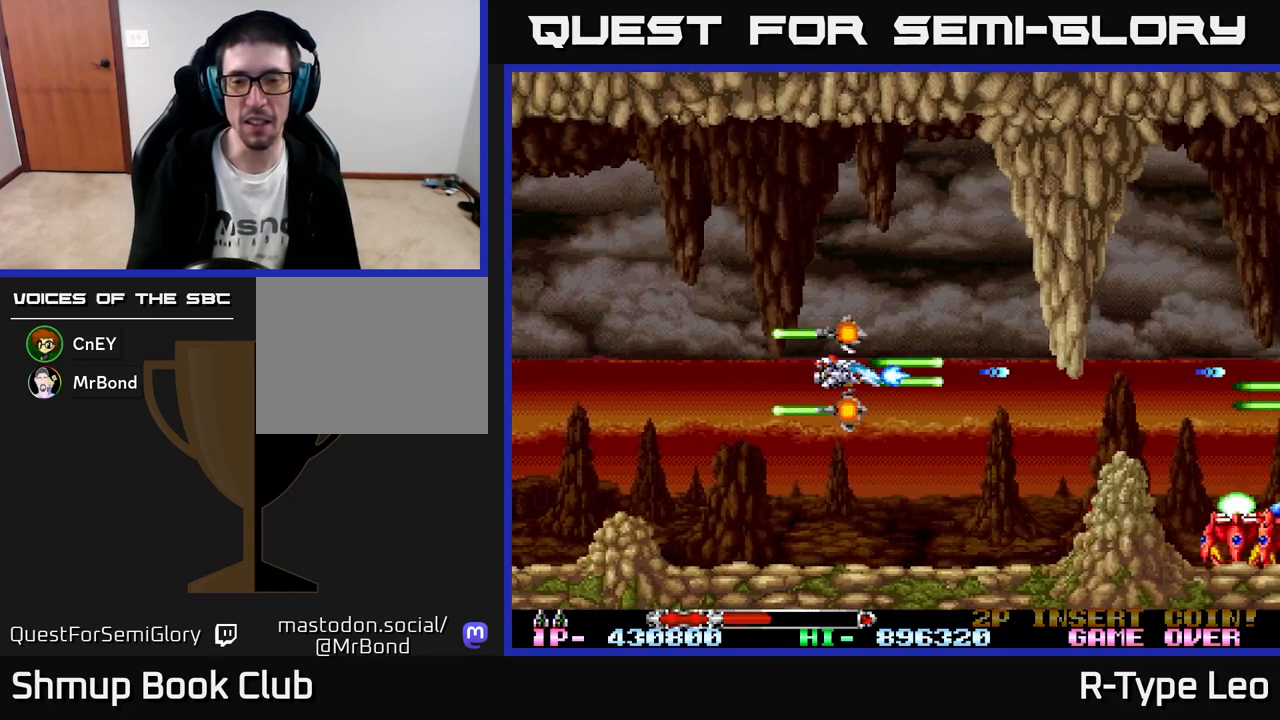
{"buttons": ["R2", "DPAD_RIGHT"], "left_stick": "center", "events": [[200, "DPAD_DOWN", "down"], [200, "DPAD_RIGHT", "down"], [350, "DPAD_DOWN", "up"]]}
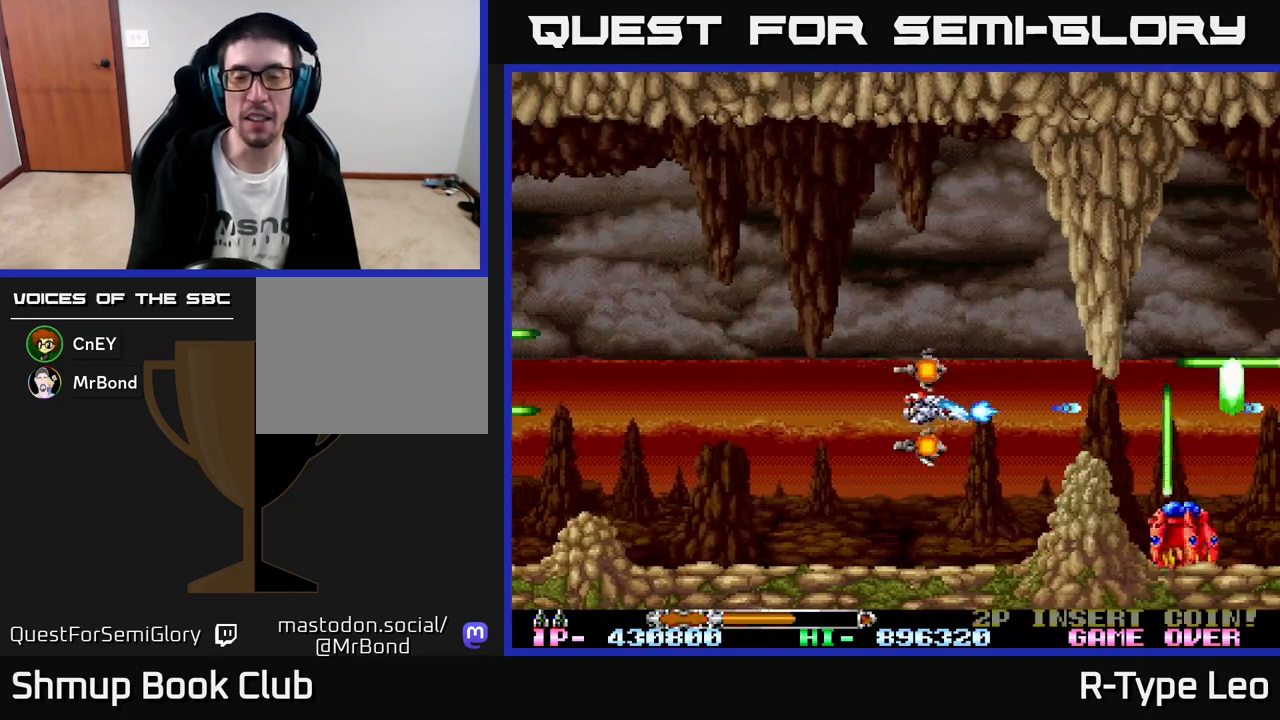
{"buttons": ["R2"], "left_stick": "center", "events": [[117, "DPAD_RIGHT", "up"], [183, "DPAD_LEFT", "down"], [283, "DPAD_UP", "down"], [333, "DPAD_LEFT", "up"], [433, "DPAD_UP", "up"]]}